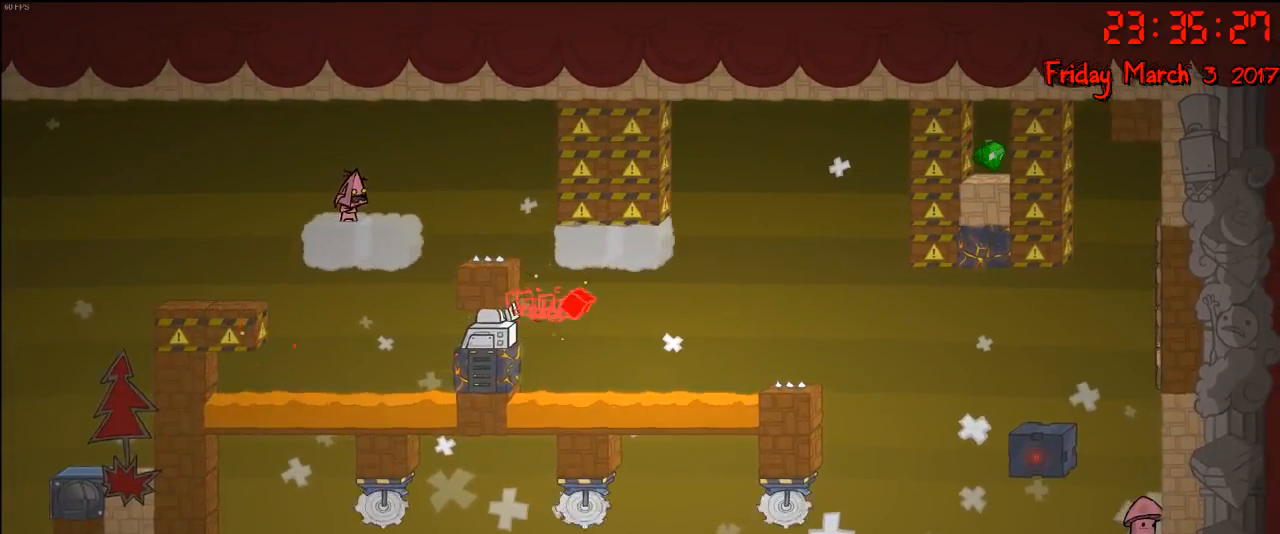
Gameplay with a controller (Xbox layout); each line is a JSON object with the inputs held at the frame after it. "events" lists button and stick changes between this image and that frame as [ms after this image, input, new state], when the widget could be followed in between.
{"buttons": [], "left_stick": "center", "right_stick": "center", "events": [[117, "left_stick", "right"], [267, "left_stick", "center"]]}
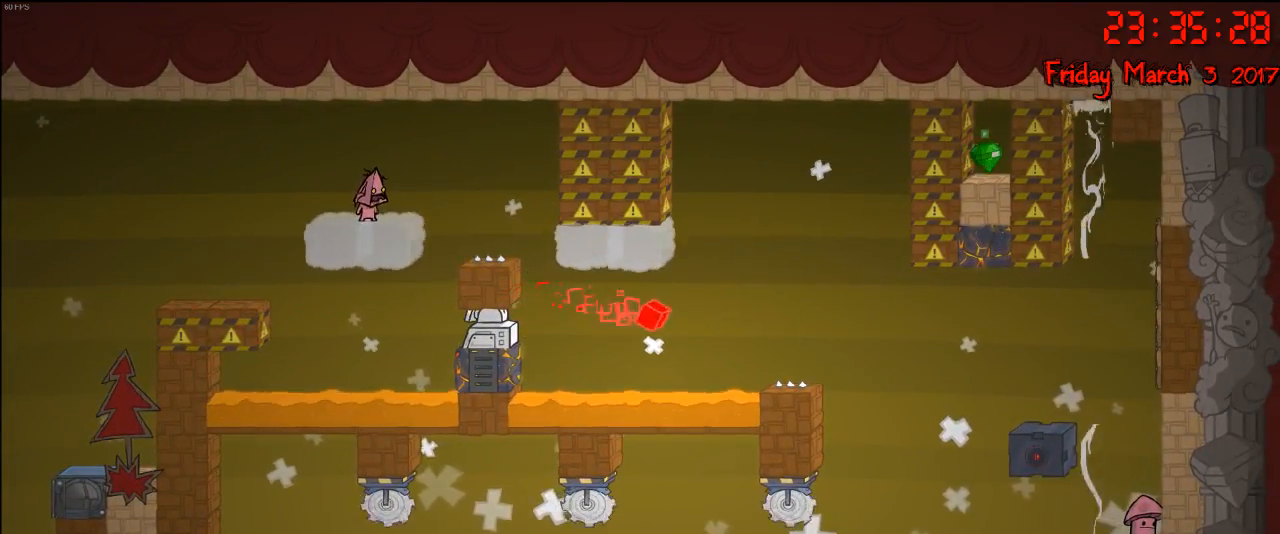
{"buttons": [], "left_stick": "center", "right_stick": "center", "events": []}
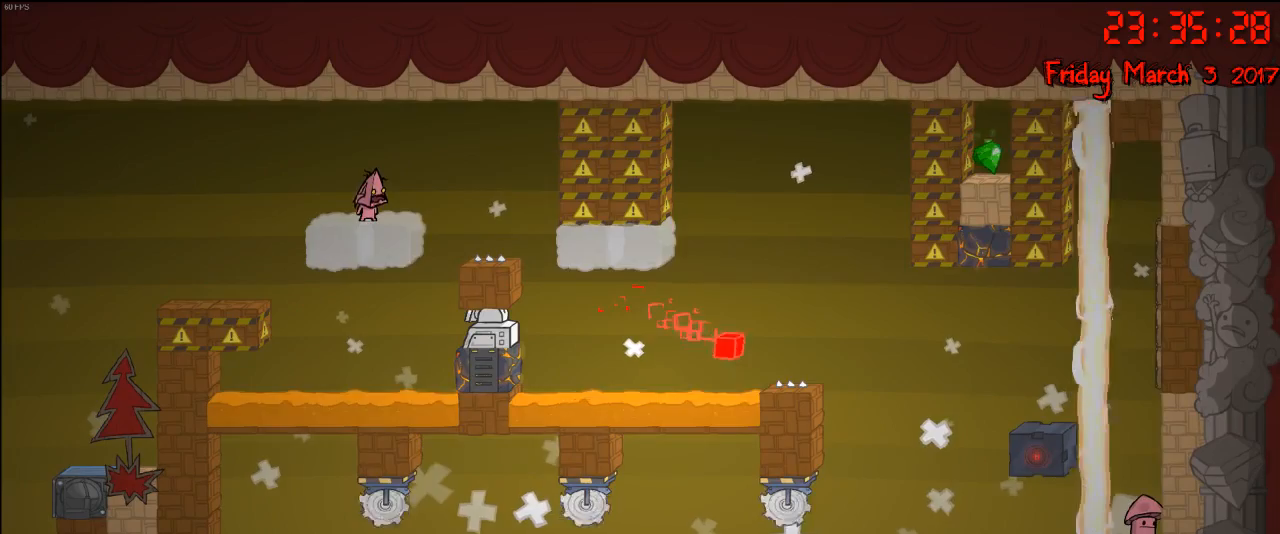
{"buttons": [], "left_stick": "center", "right_stick": "center", "events": []}
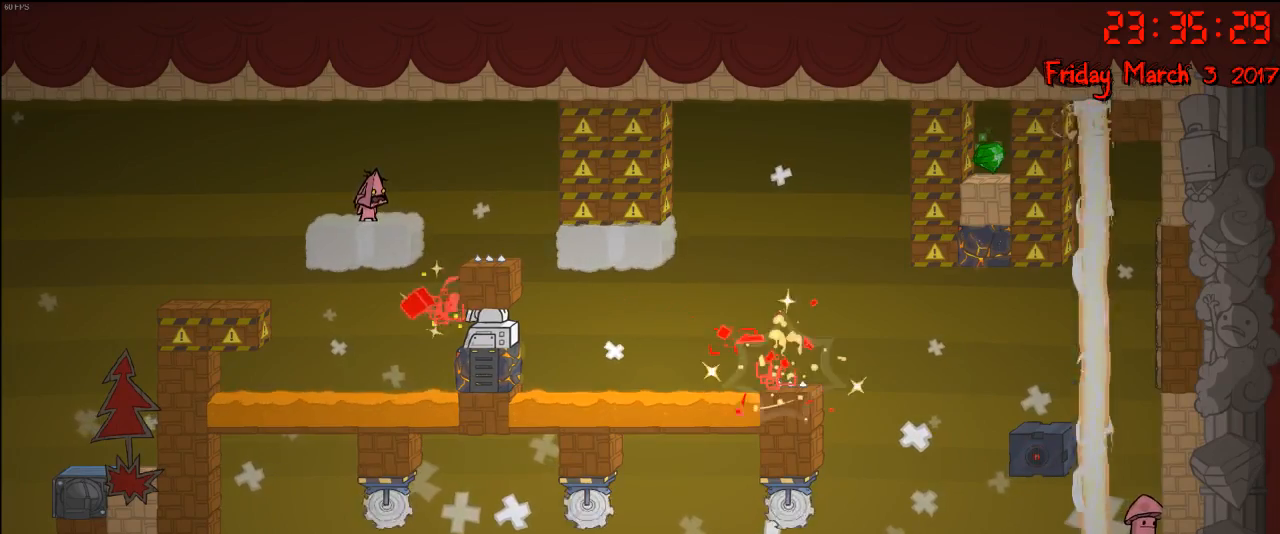
{"buttons": [], "left_stick": "center", "right_stick": "center", "events": []}
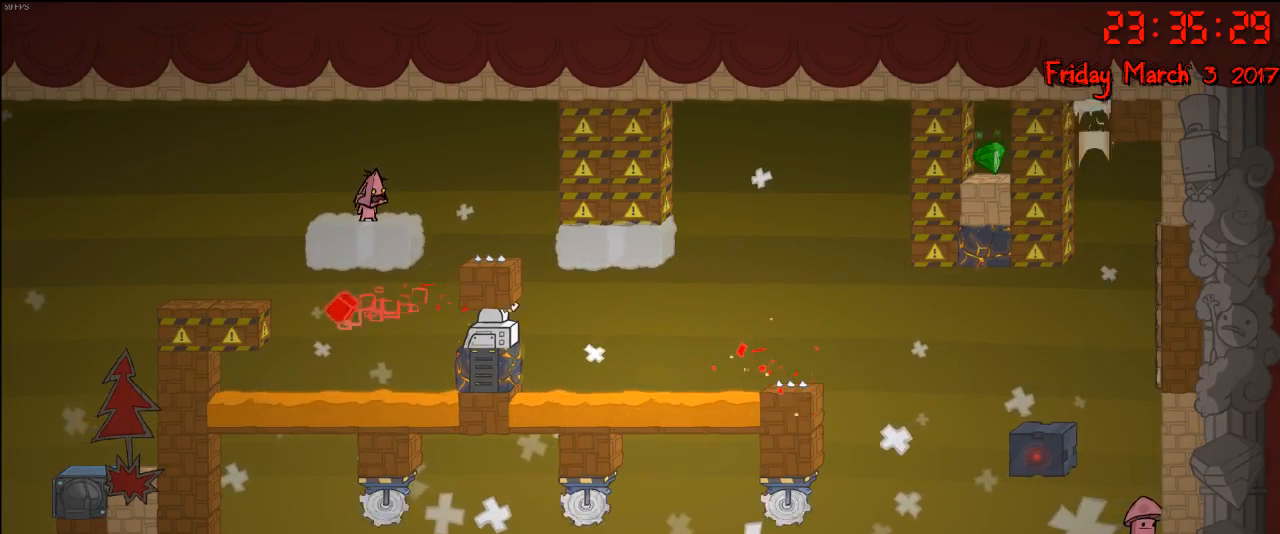
{"buttons": [], "left_stick": "center", "right_stick": "center", "events": []}
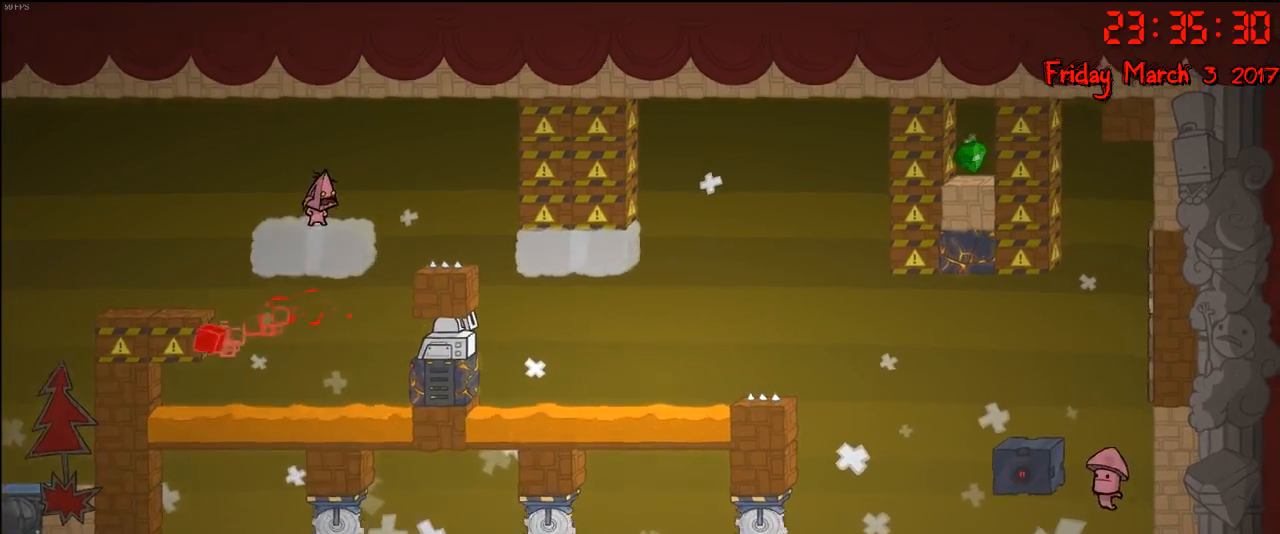
{"buttons": [], "left_stick": "center", "right_stick": "center", "events": []}
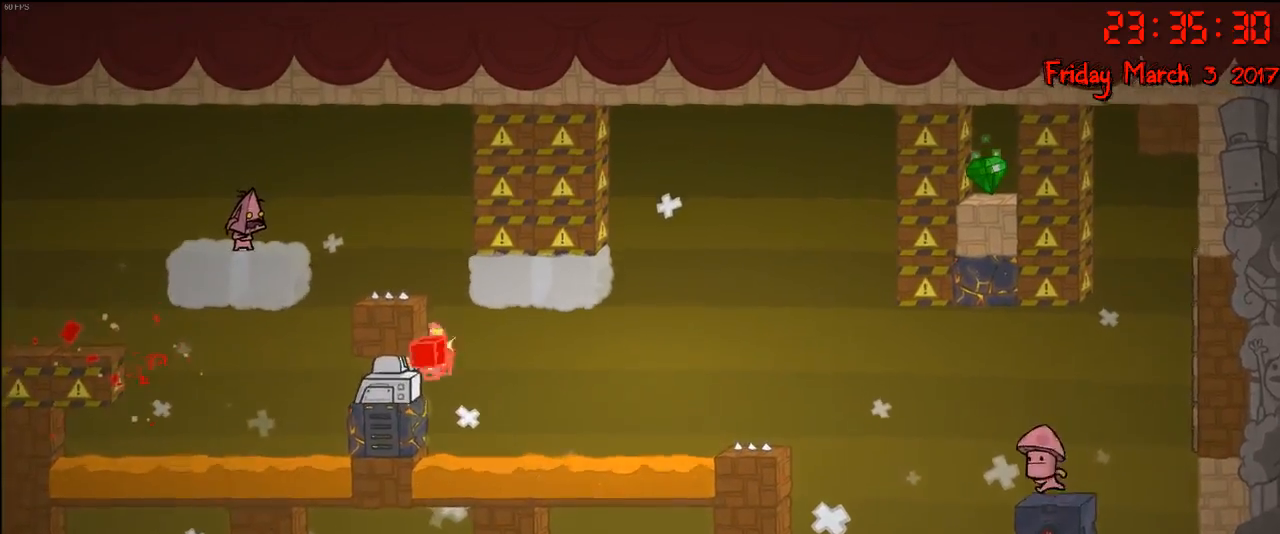
{"buttons": ["A"], "left_stick": "right", "right_stick": "center", "events": [[350, "left_stick", "right"], [433, "A", "down"]]}
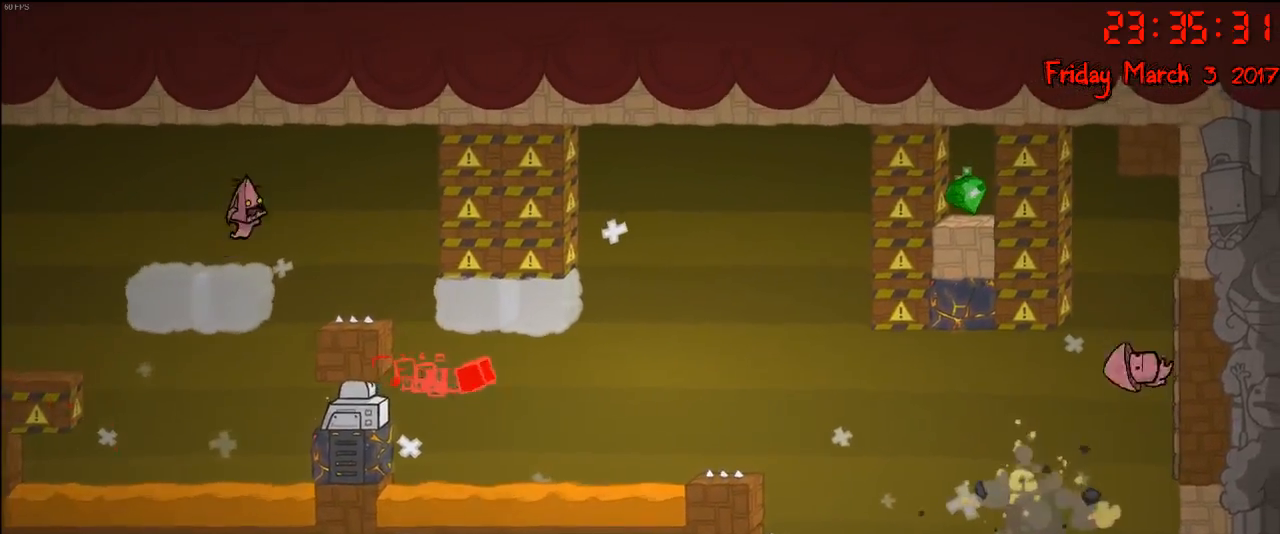
{"buttons": ["A"], "left_stick": "right", "right_stick": "center", "events": [[83, "A", "up"], [350, "A", "down"]]}
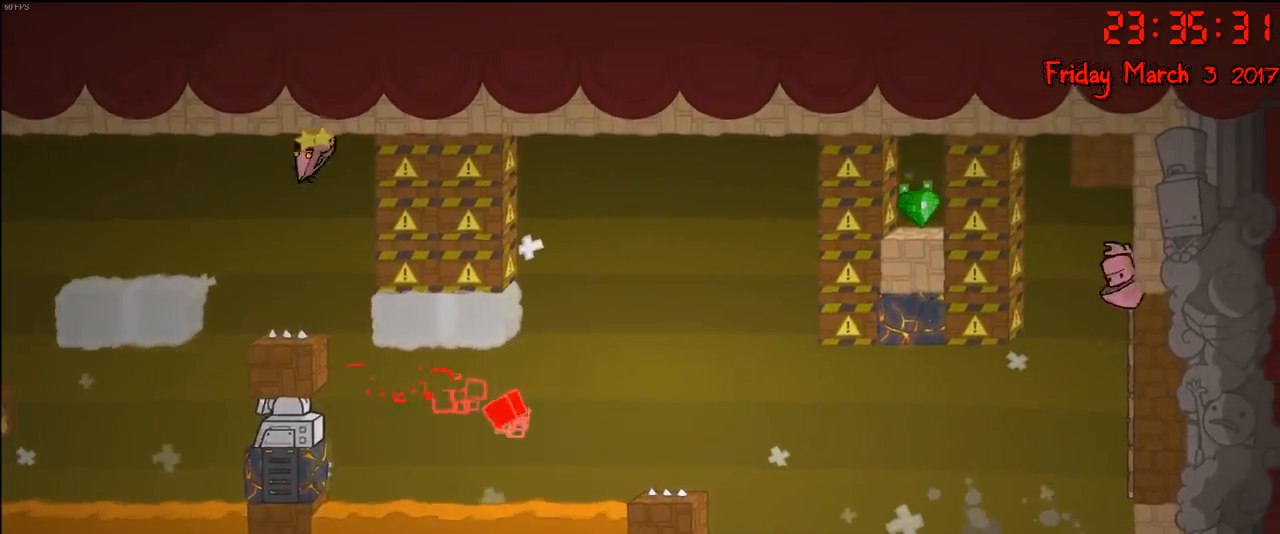
{"buttons": [], "left_stick": "center", "right_stick": "center", "events": [[50, "A", "up"], [233, "left_stick", "center"]]}
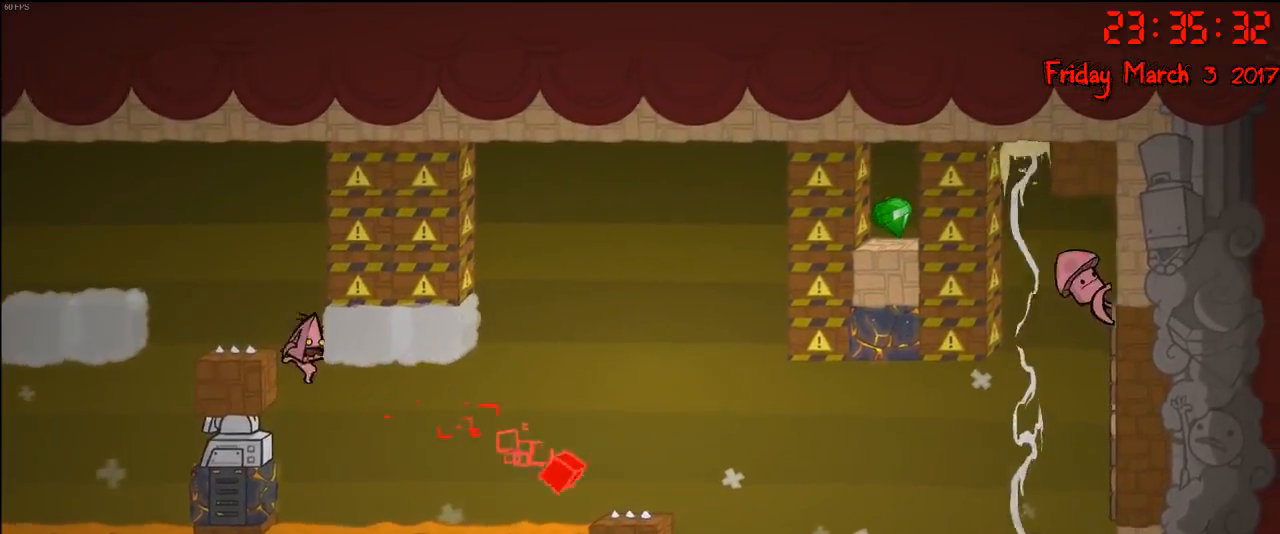
{"buttons": [], "left_stick": "left", "right_stick": "center", "events": [[117, "left_stick", "left"]]}
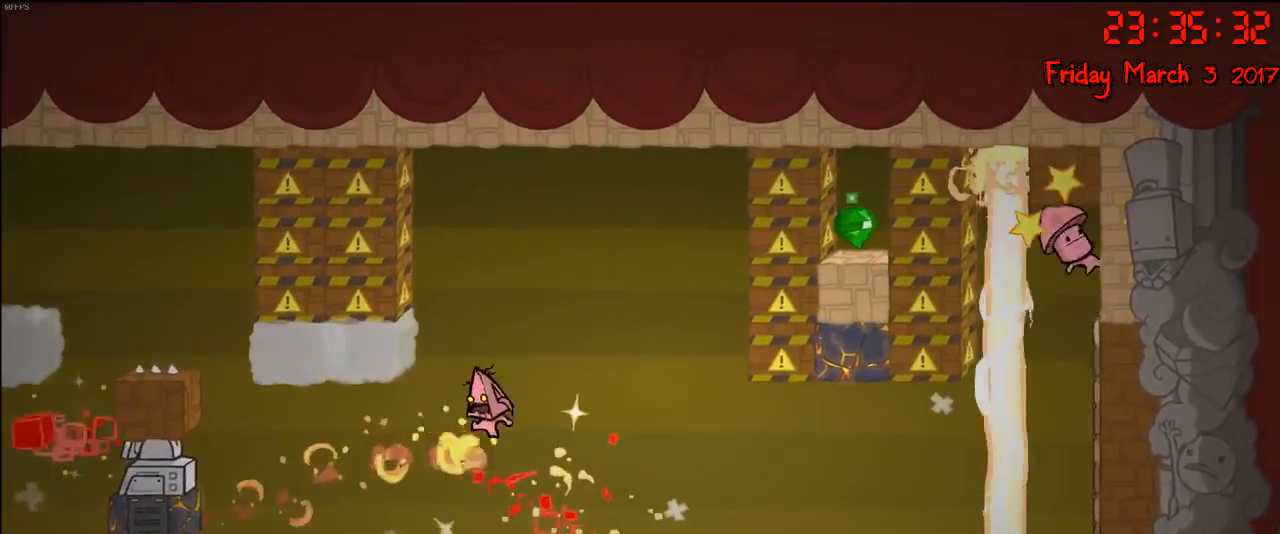
{"buttons": [], "left_stick": "left", "right_stick": "center", "events": [[67, "left_stick", "right"], [167, "A", "down"], [383, "A", "up"], [467, "left_stick", "left"]]}
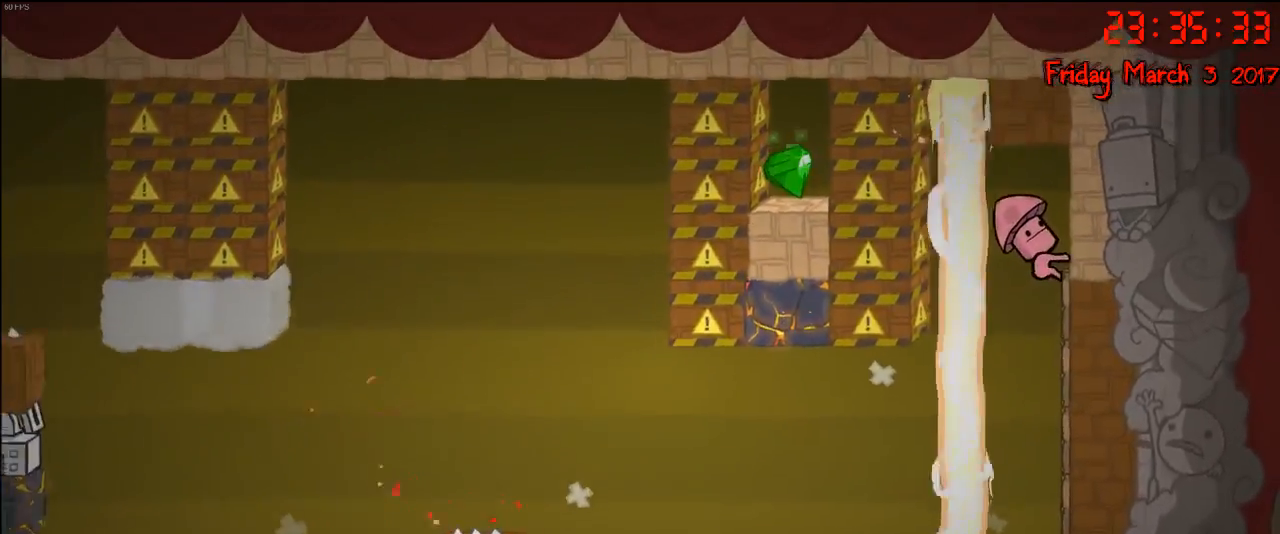
{"buttons": [], "left_stick": "right", "right_stick": "center", "events": [[200, "A", "down"], [200, "left_stick", "right"], [300, "left_stick", "left"], [433, "A", "up"], [467, "left_stick", "right"]]}
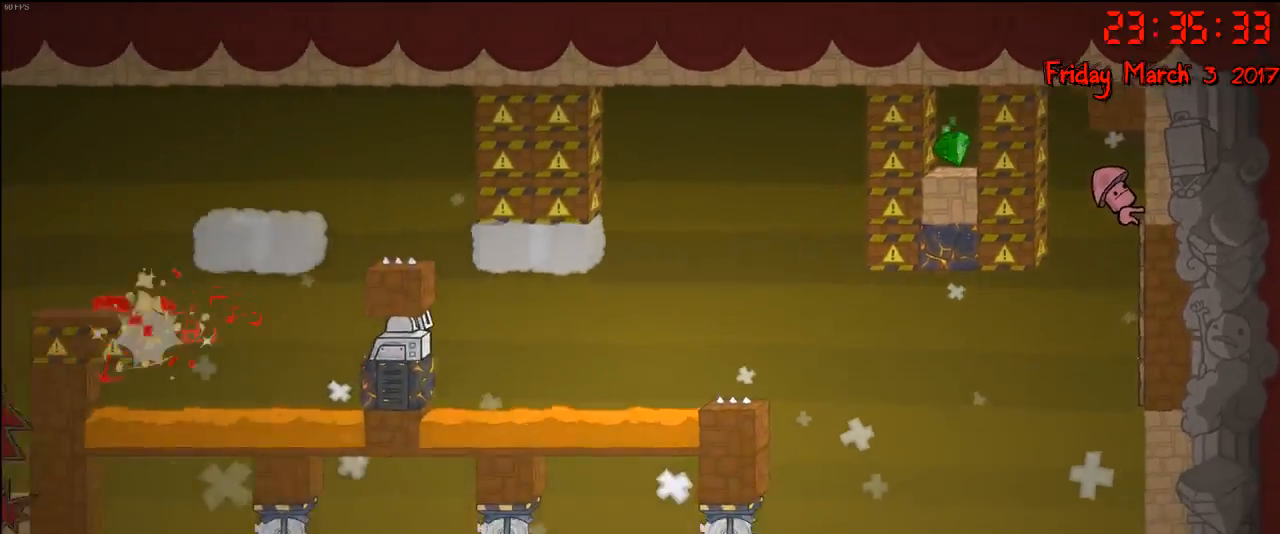
{"buttons": [], "left_stick": "center", "right_stick": "center", "events": [[117, "left_stick", "center"], [317, "left_stick", "left"], [500, "left_stick", "center"]]}
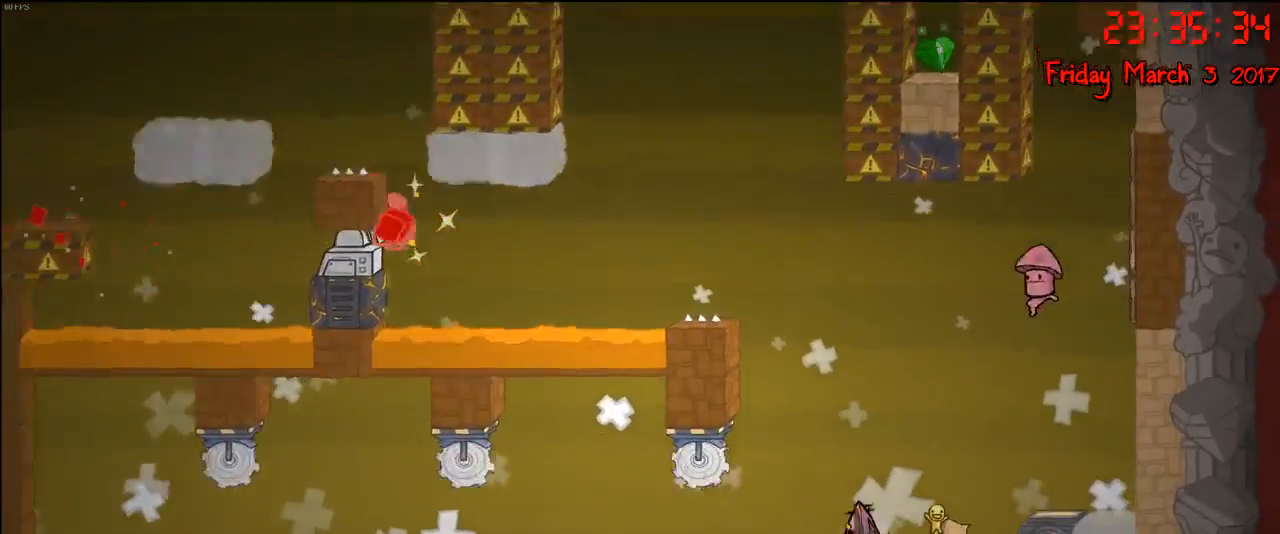
{"buttons": [], "left_stick": "left", "right_stick": "center", "events": [[33, "left_stick", "right"], [167, "left_stick", "left"]]}
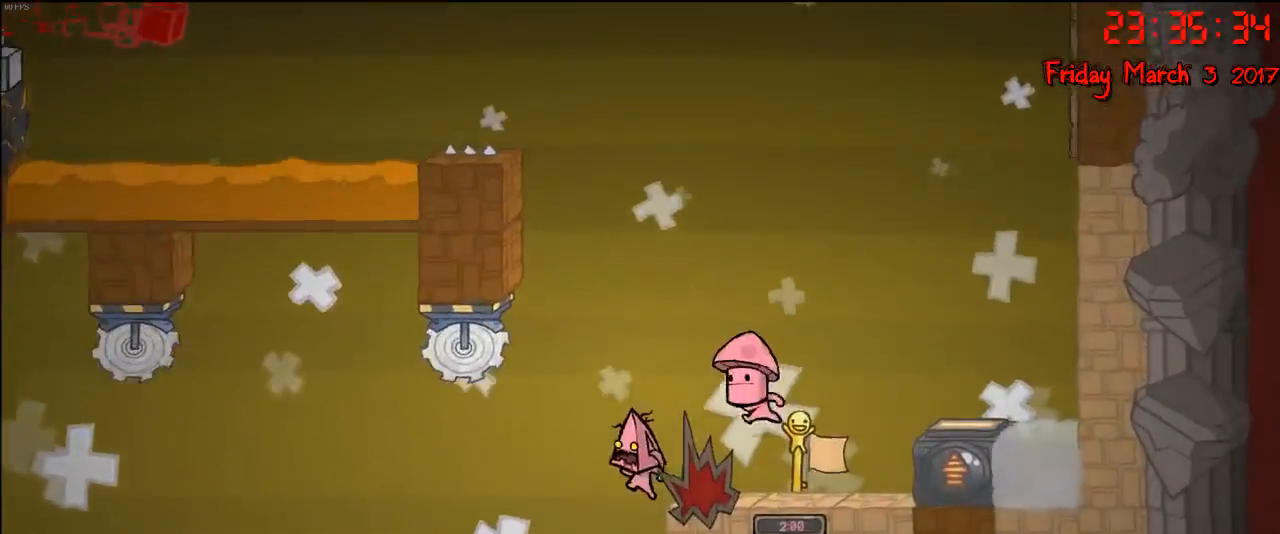
{"buttons": [], "left_stick": "center", "right_stick": "center", "events": [[100, "left_stick", "center"]]}
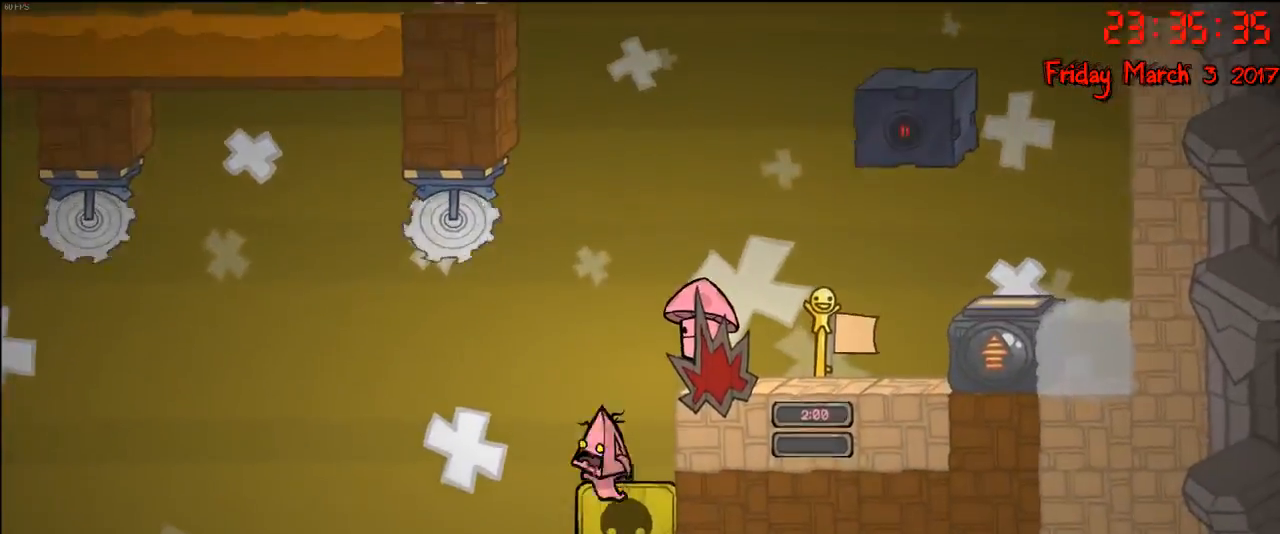
{"buttons": [], "left_stick": "center", "right_stick": "center", "events": []}
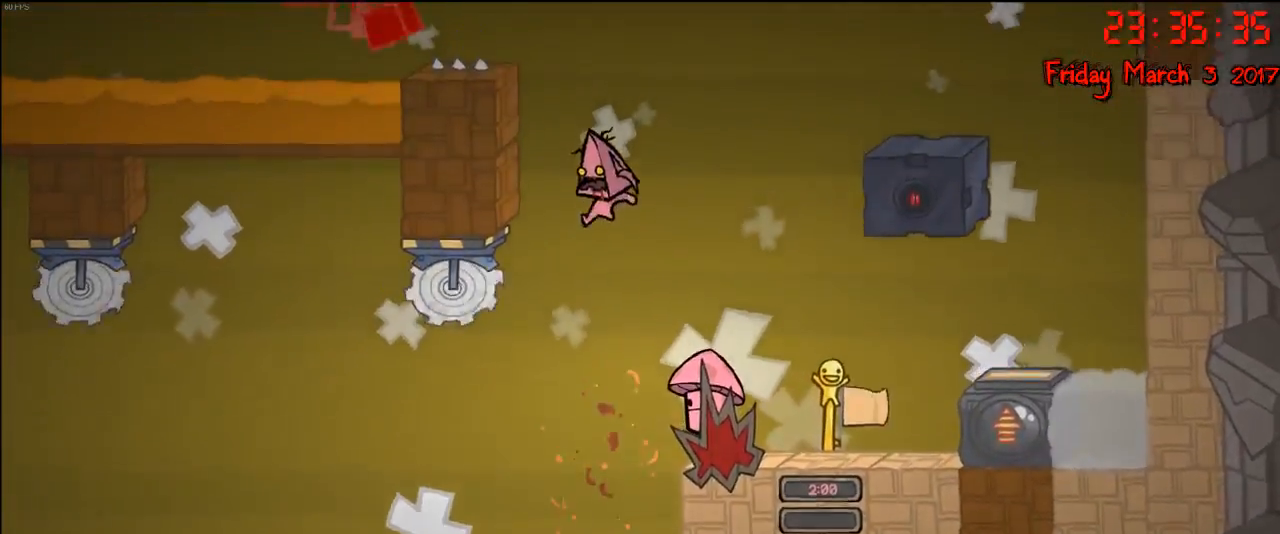
{"buttons": [], "left_stick": "right", "right_stick": "center", "events": [[50, "left_stick", "left"], [67, "A", "down"], [183, "left_stick", "center"], [217, "A", "up"], [300, "left_stick", "right"]]}
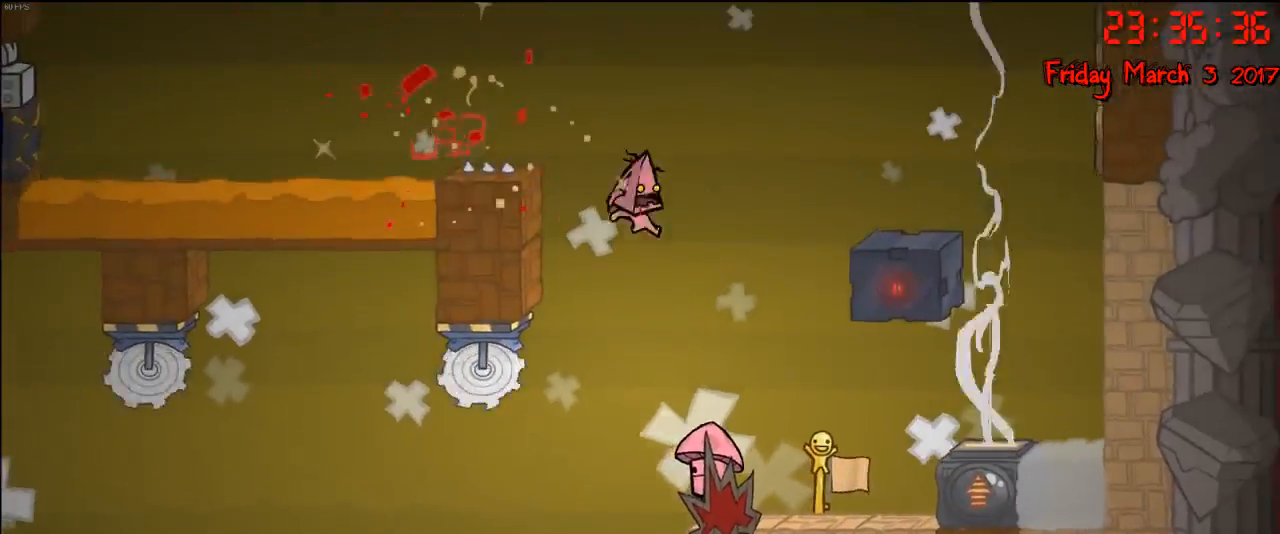
{"buttons": [], "left_stick": "center", "right_stick": "center", "events": [[83, "left_stick", "center"], [150, "left_stick", "left"], [350, "left_stick", "center"]]}
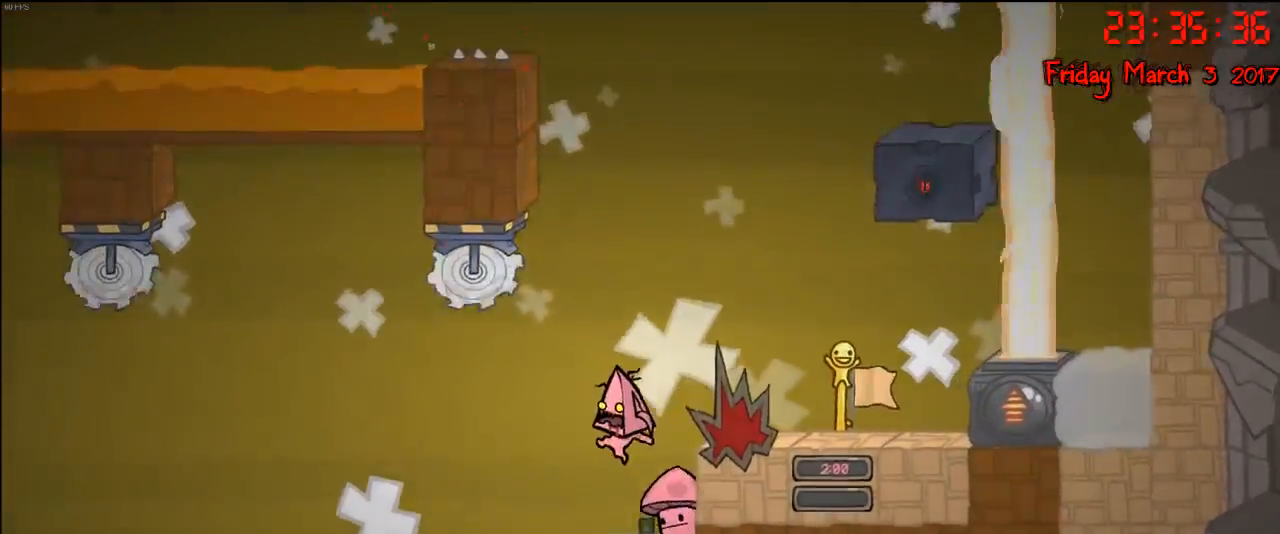
{"buttons": ["A"], "left_stick": "center", "right_stick": "center", "events": [[133, "left_stick", "right"], [183, "A", "down"], [400, "A", "up"], [400, "left_stick", "center"], [500, "A", "down"]]}
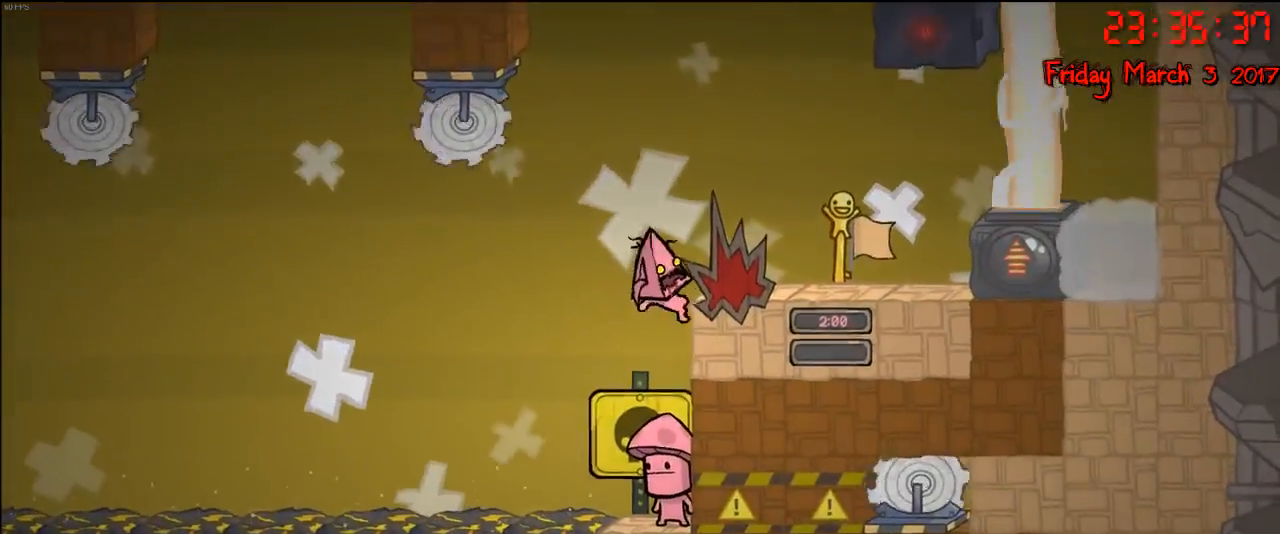
{"buttons": ["A"], "left_stick": "right", "right_stick": "center", "events": [[33, "left_stick", "right"], [183, "A", "up"], [300, "left_stick", "center"], [400, "A", "down"], [433, "left_stick", "right"]]}
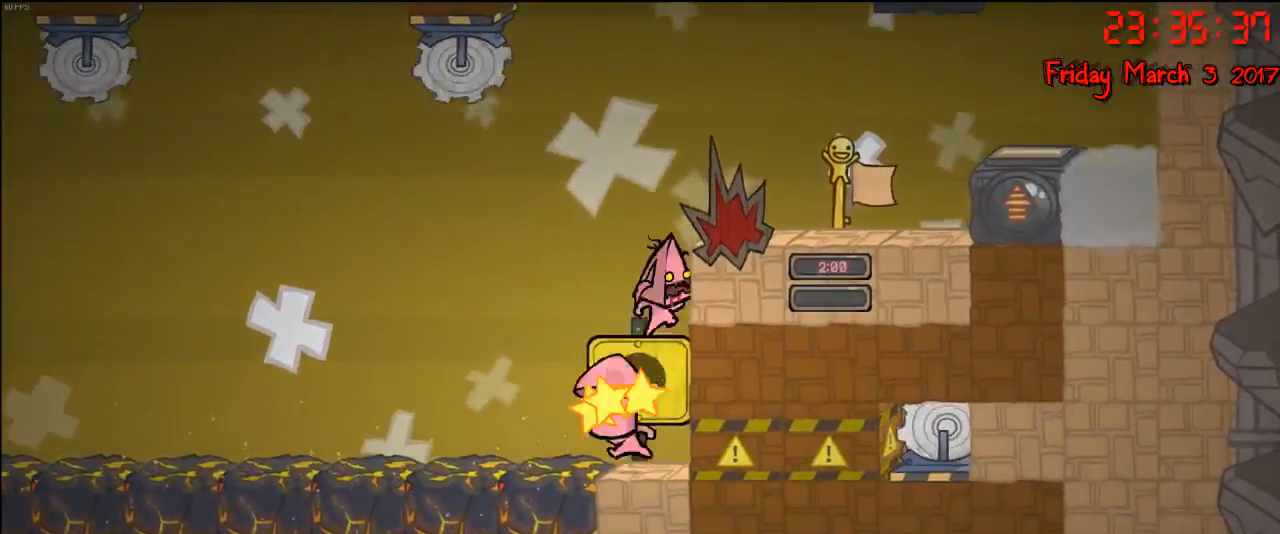
{"buttons": [], "left_stick": "center", "right_stick": "center", "events": [[83, "A", "up"], [133, "A", "down"], [283, "A", "up"], [400, "left_stick", "center"]]}
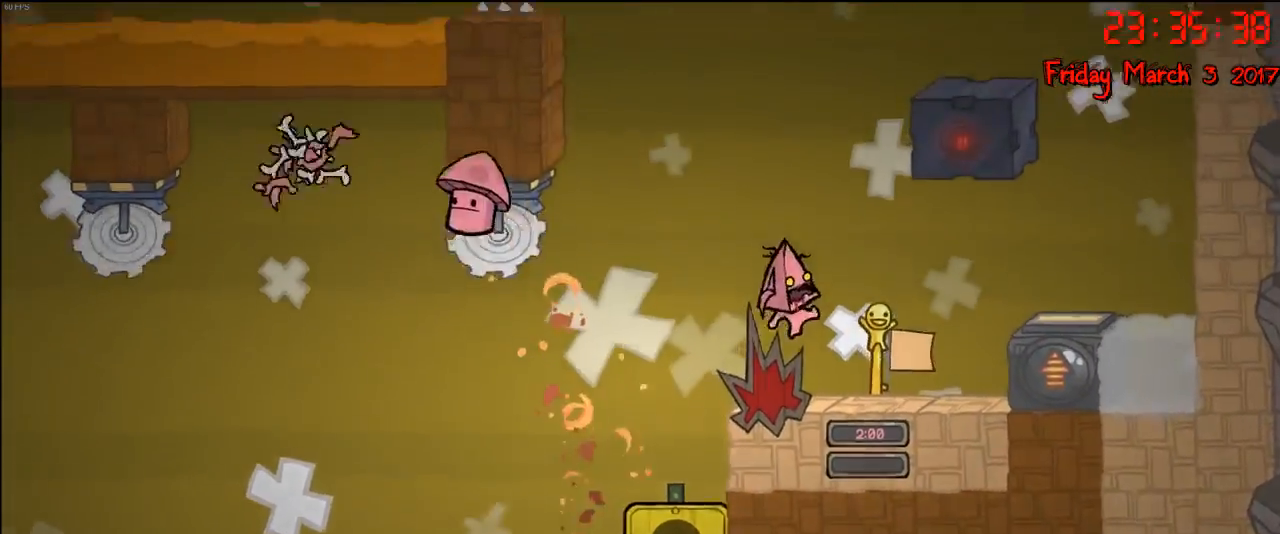
{"buttons": [], "left_stick": "center", "right_stick": "center", "events": []}
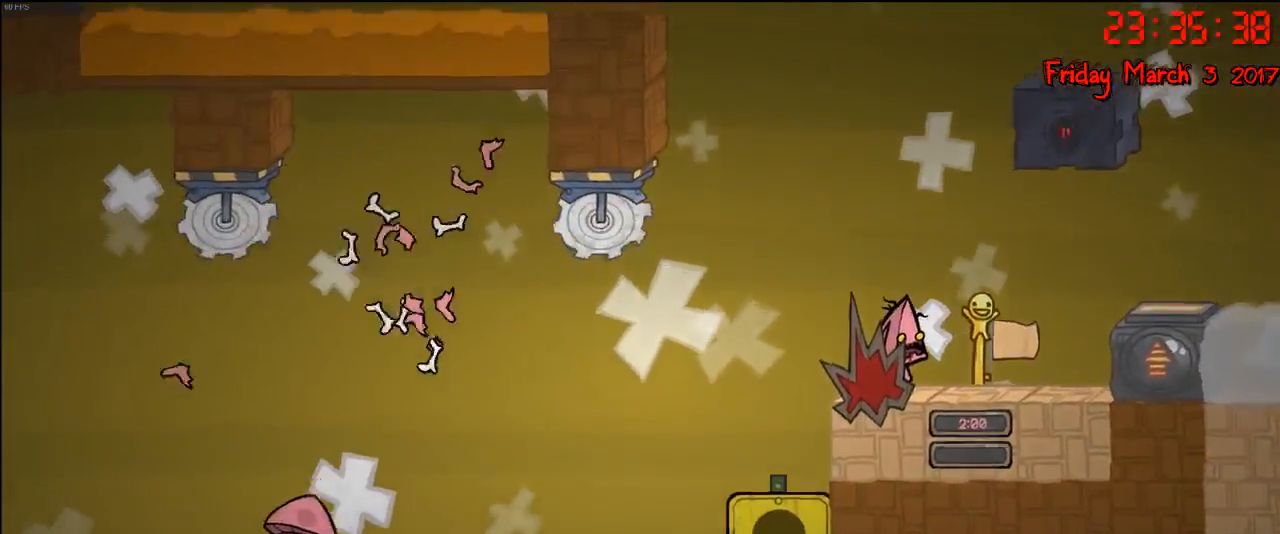
{"buttons": [], "left_stick": "center", "right_stick": "center", "events": []}
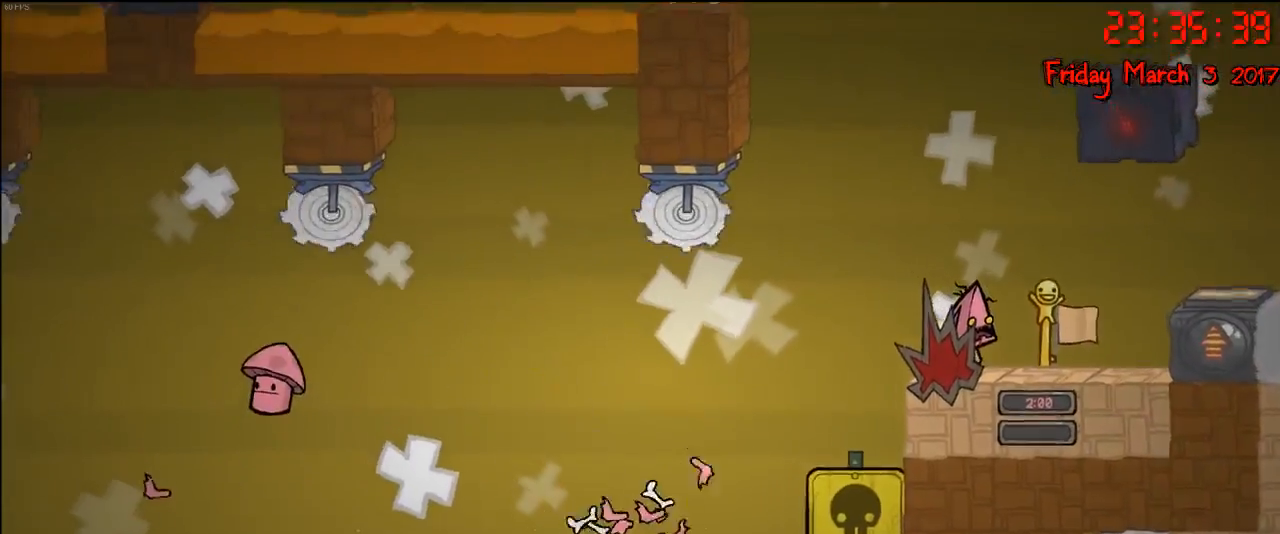
{"buttons": [], "left_stick": "center", "right_stick": "center", "events": []}
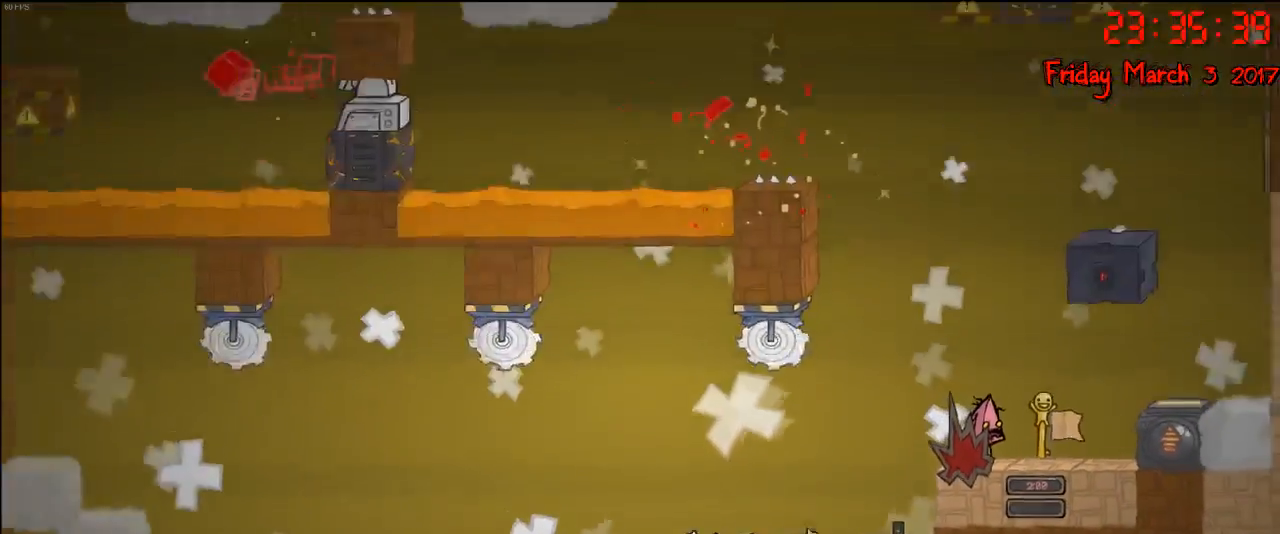
{"buttons": [], "left_stick": "center", "right_stick": "center", "events": []}
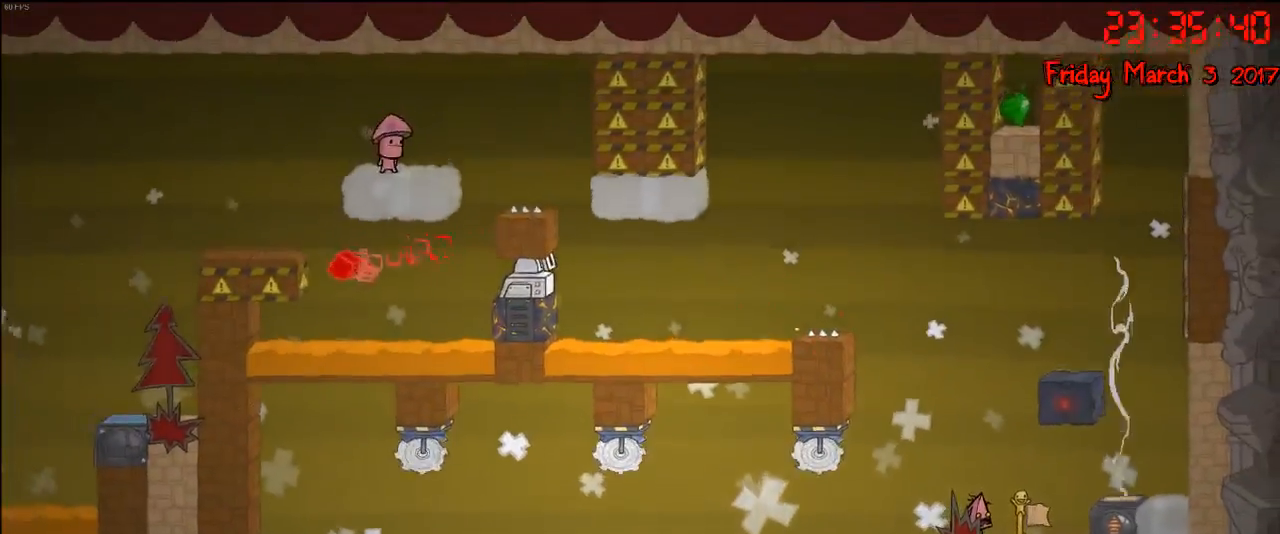
{"buttons": [], "left_stick": "center", "right_stick": "center", "events": []}
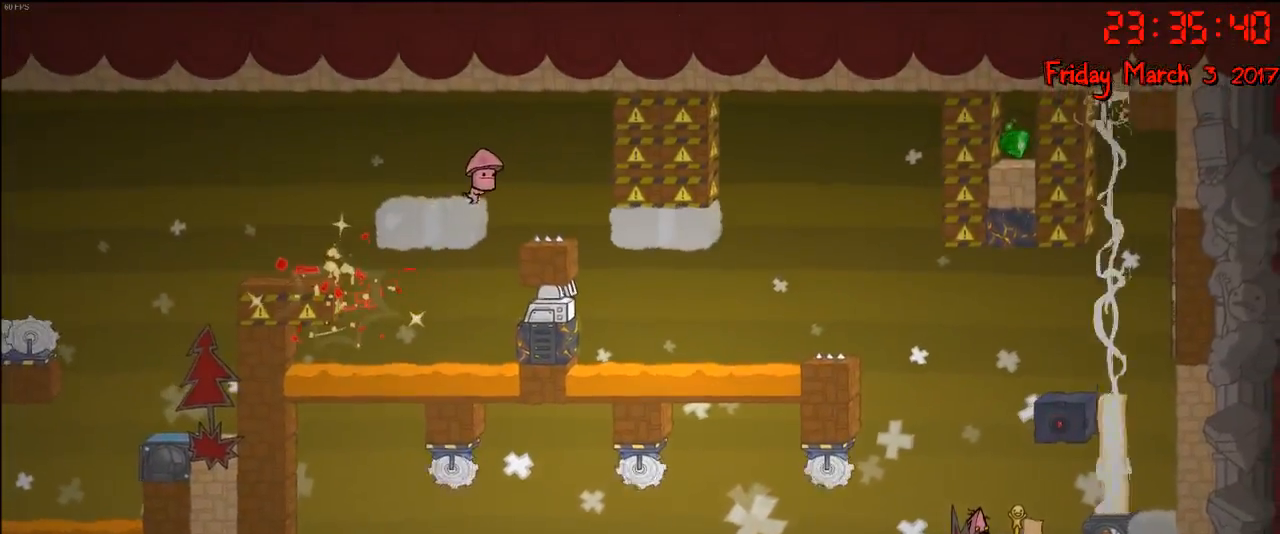
{"buttons": [], "left_stick": "center", "right_stick": "center", "events": []}
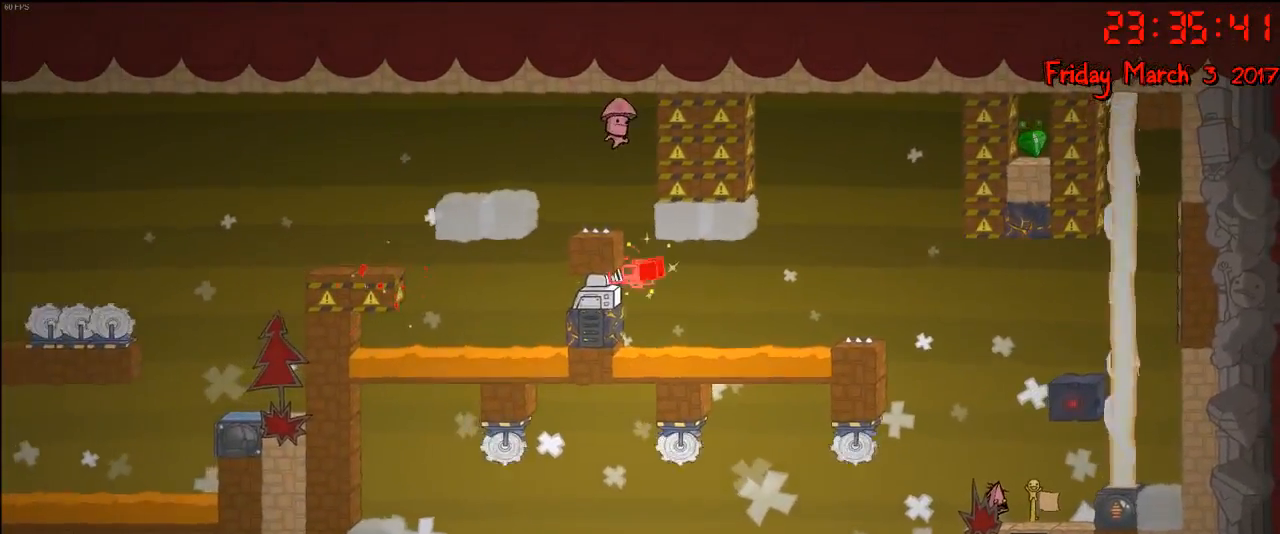
{"buttons": [], "left_stick": "left", "right_stick": "center", "events": [[433, "left_stick", "left"]]}
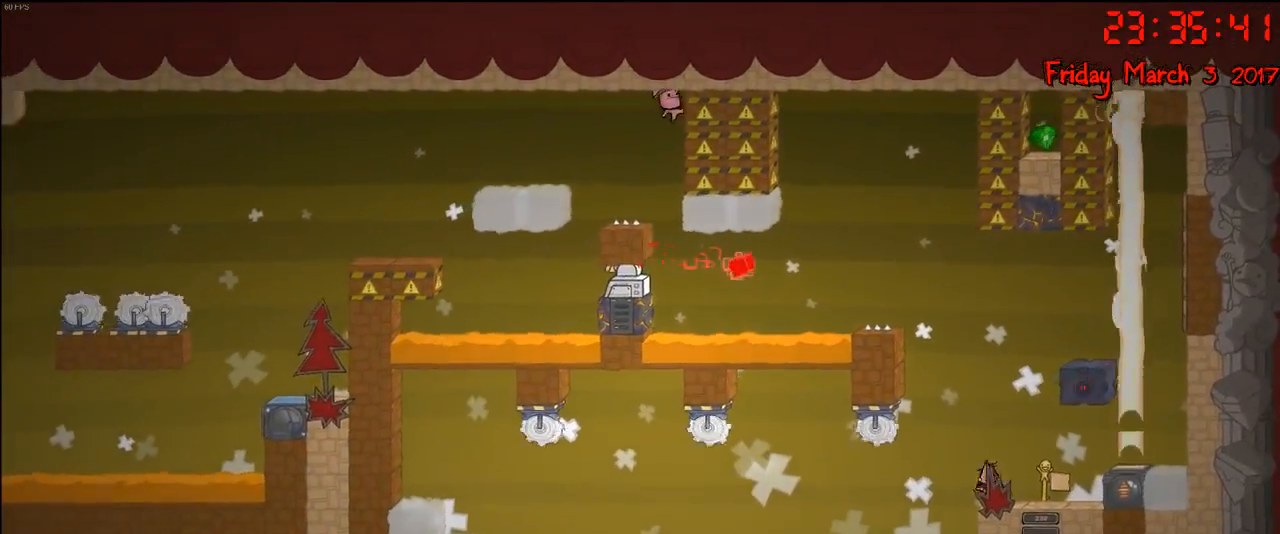
{"buttons": [], "left_stick": "left", "right_stick": "center", "events": [[17, "A", "down"], [133, "A", "up"]]}
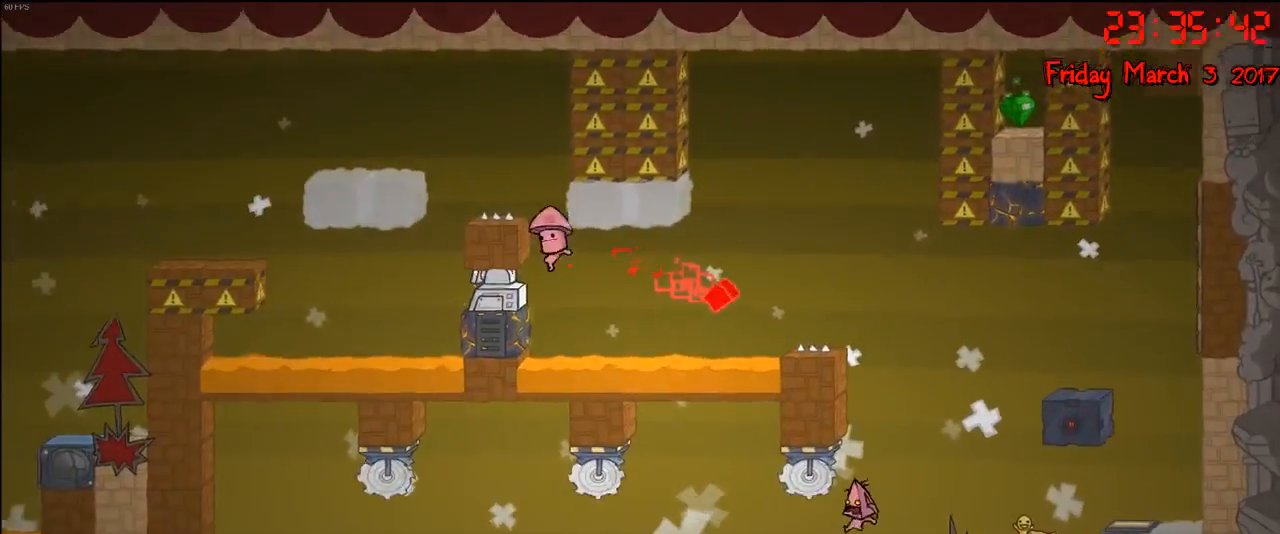
{"buttons": ["A"], "left_stick": "left", "right_stick": "center", "events": [[250, "A", "down"]]}
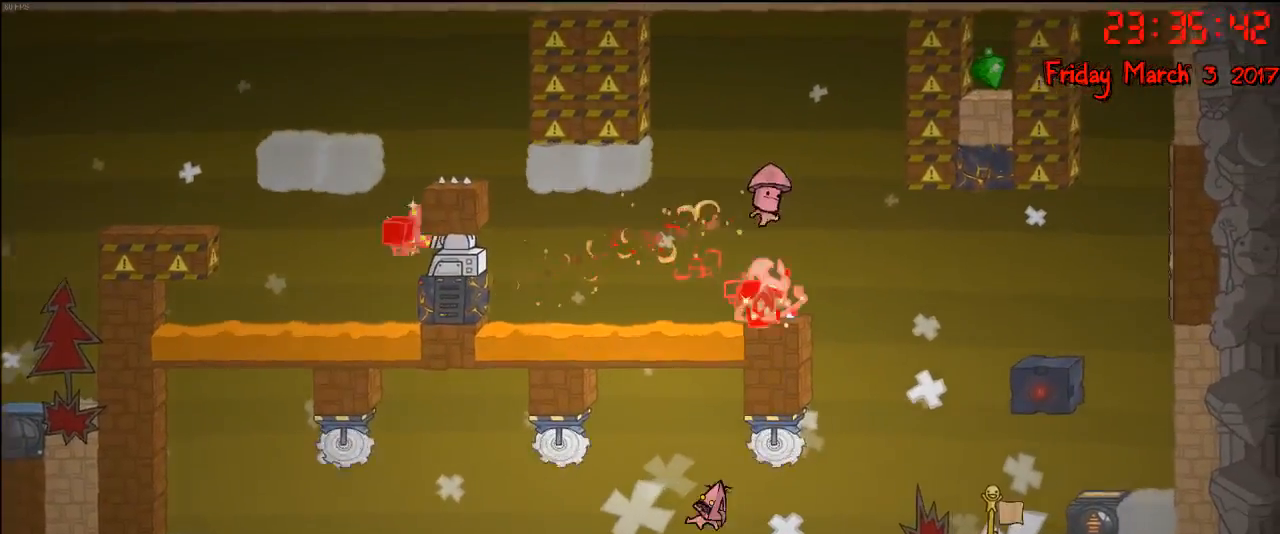
{"buttons": [], "left_stick": "center", "right_stick": "center", "events": [[17, "A", "up"], [100, "left_stick", "center"], [233, "left_stick", "left"], [433, "left_stick", "center"]]}